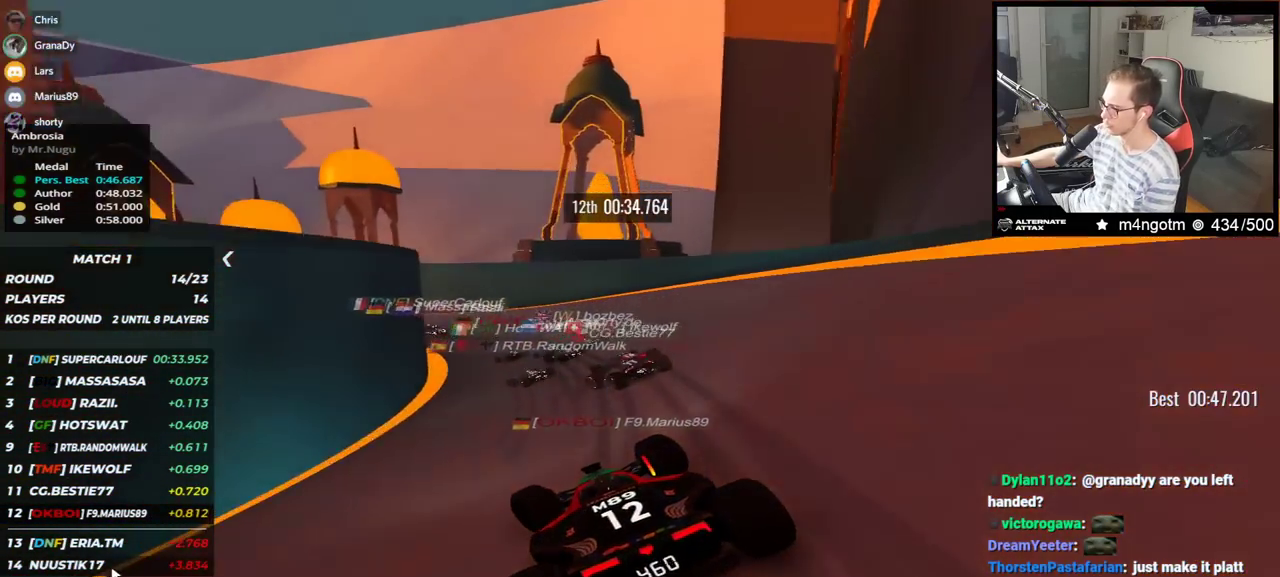
Gameplay with keyboard; each line is a JSON object with the keys held at the frame after it. "events" lists presses ("down") and releases ("up") of "down", "left", "right" and "up" between this image and that frame as [ms after this image, input, new state], when the widget could be followed in between. No other keys are recorded. Mouse input is not recorded.
{"keys": ["down", "left", "up"], "events": []}
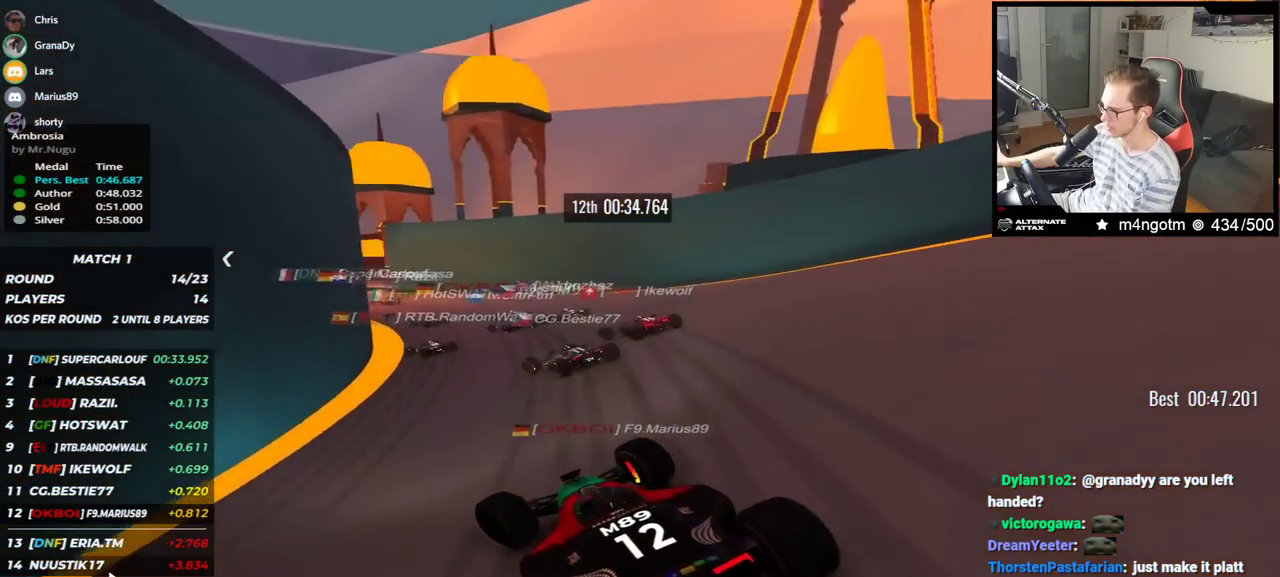
{"keys": ["left", "up"], "events": [[133, "down", "up"], [250, "down", "down"], [500, "down", "up"]]}
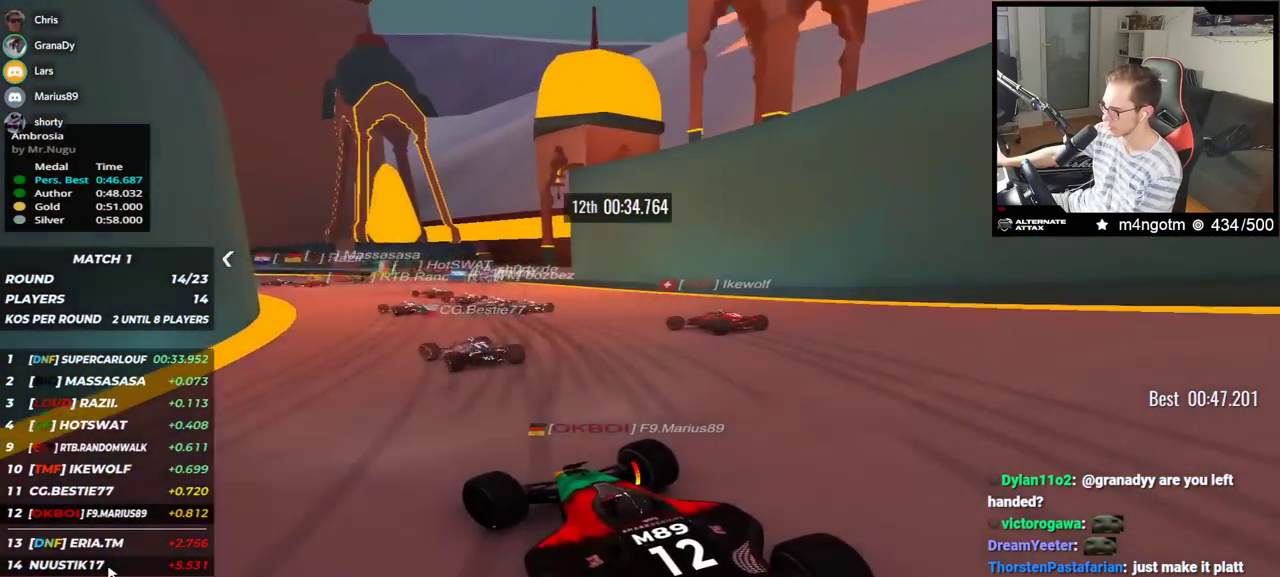
{"keys": ["left", "up"], "events": []}
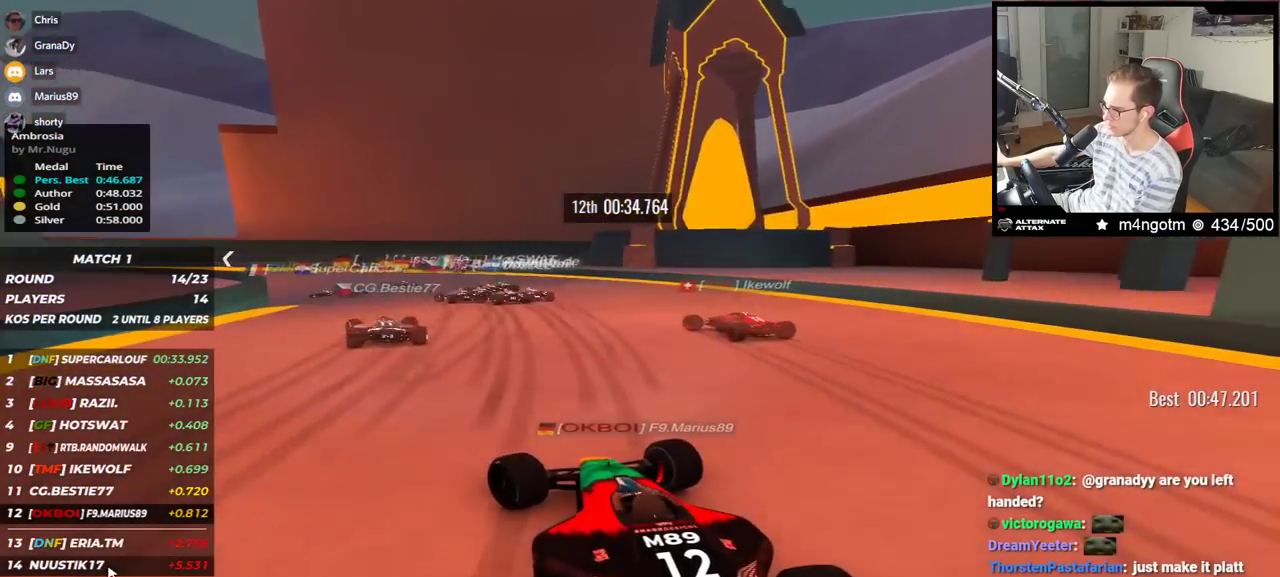
{"keys": ["left", "up"], "events": []}
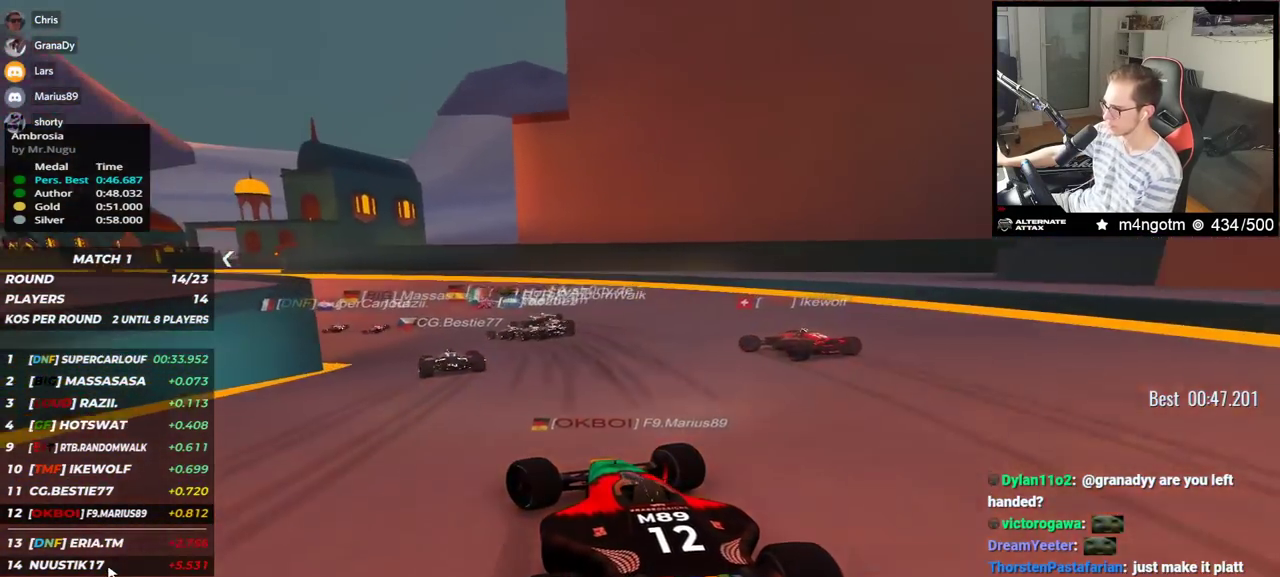
{"keys": ["left", "up"], "events": []}
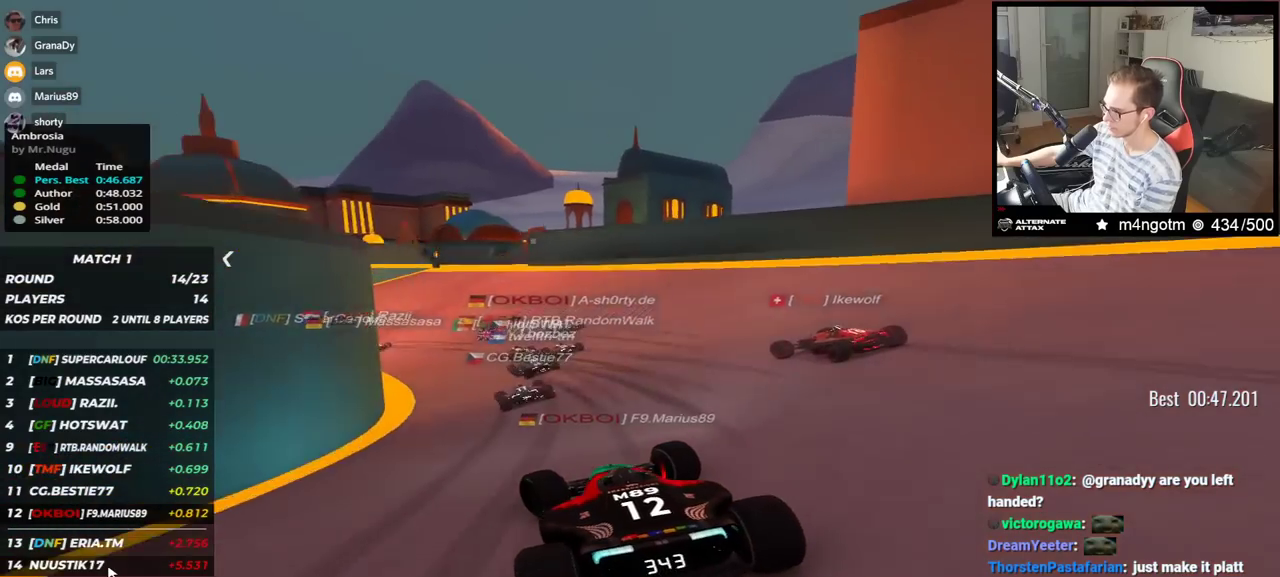
{"keys": ["left", "up"], "events": [[267, "down", "down"], [333, "down", "up"]]}
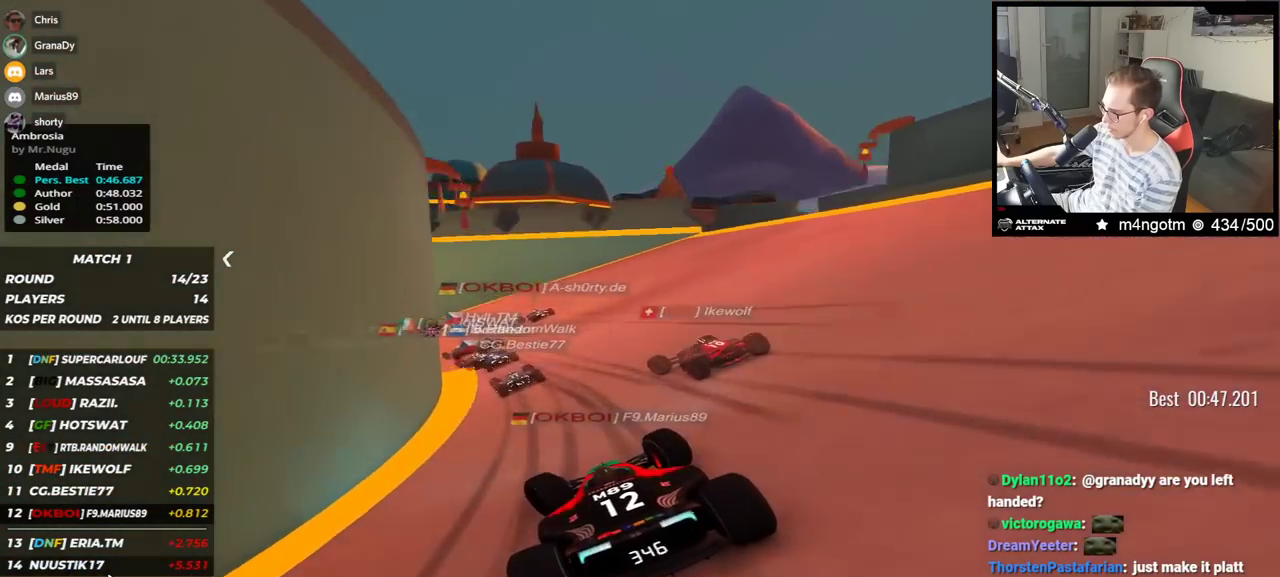
{"keys": ["left", "up"], "events": []}
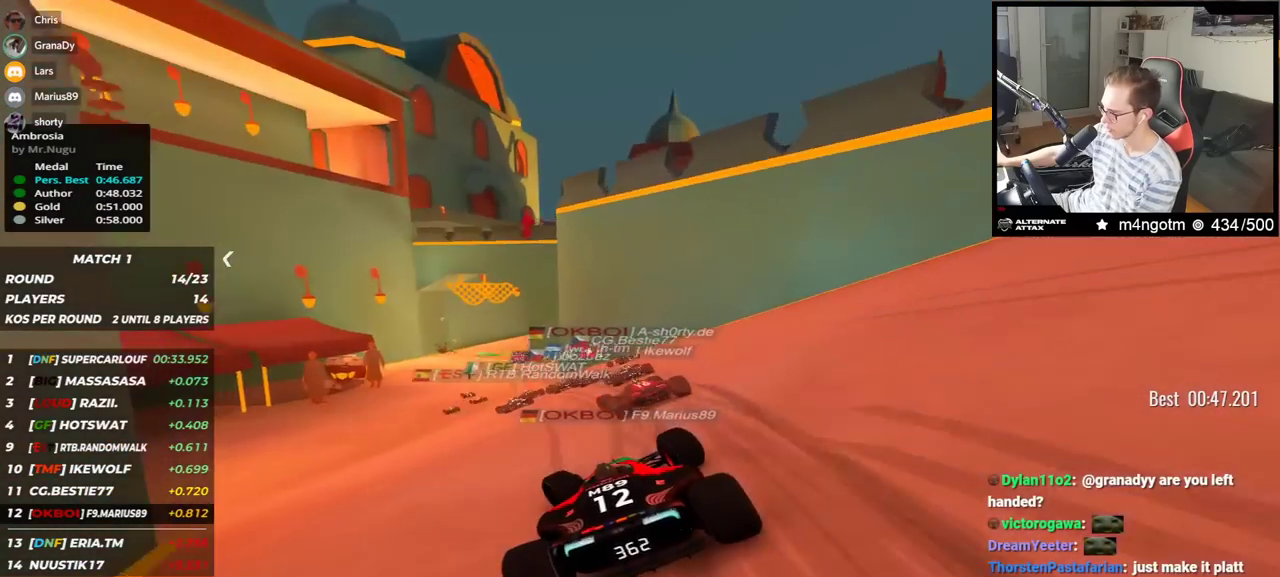
{"keys": ["up"], "events": [[400, "left", "up"]]}
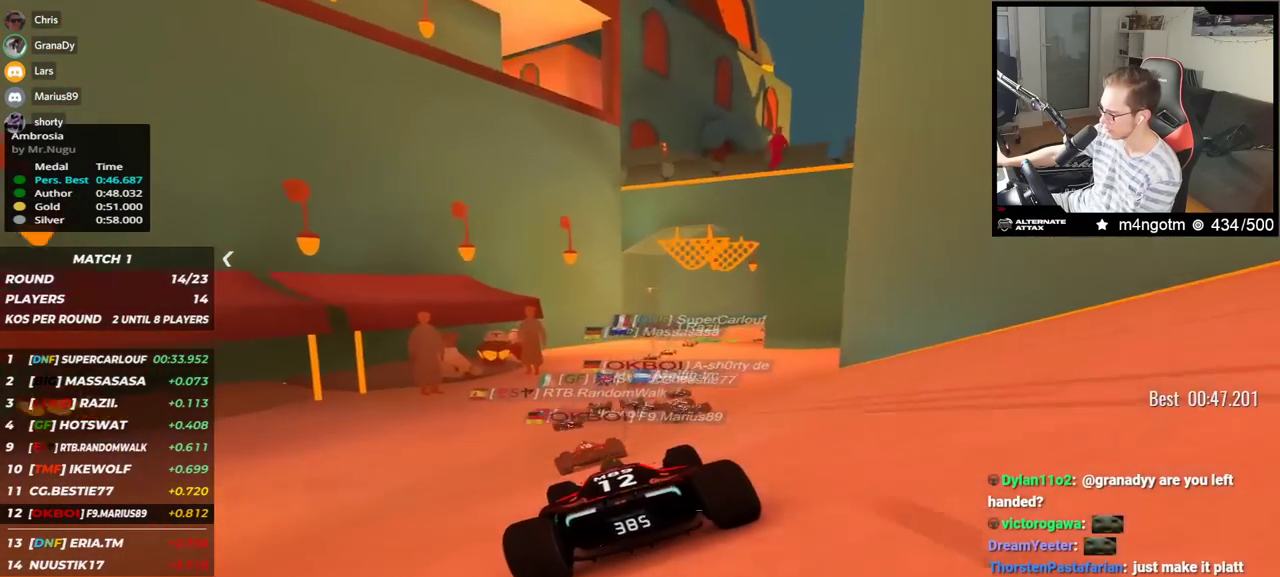
{"keys": ["right", "up"], "events": [[83, "right", "down"]]}
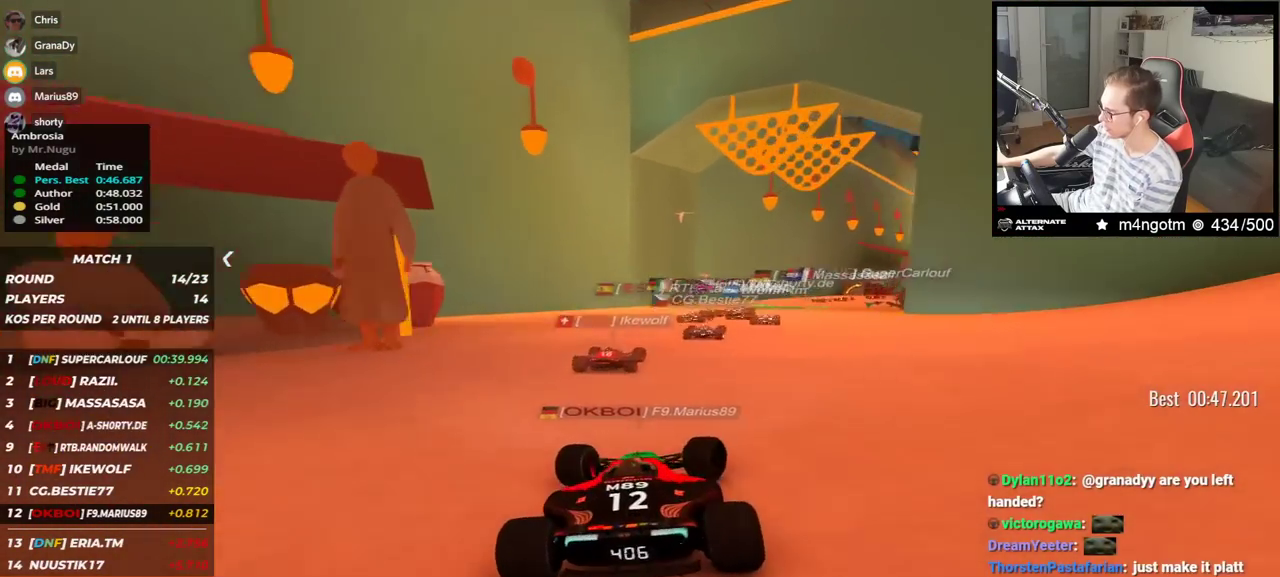
{"keys": ["right", "up"], "events": []}
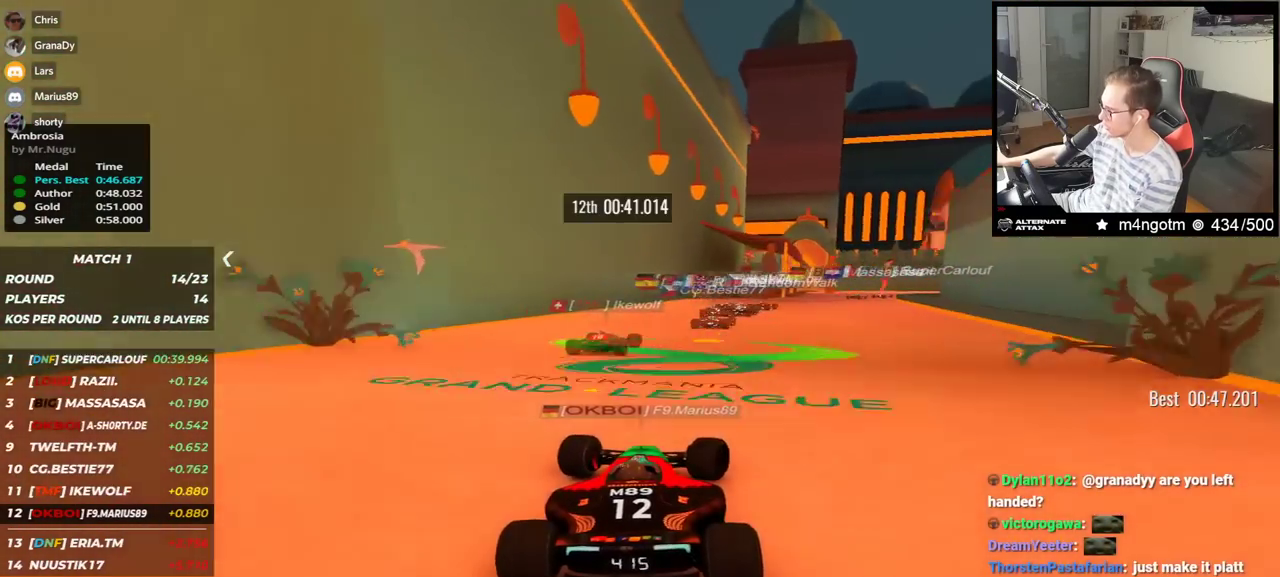
{"keys": ["right", "up"], "events": []}
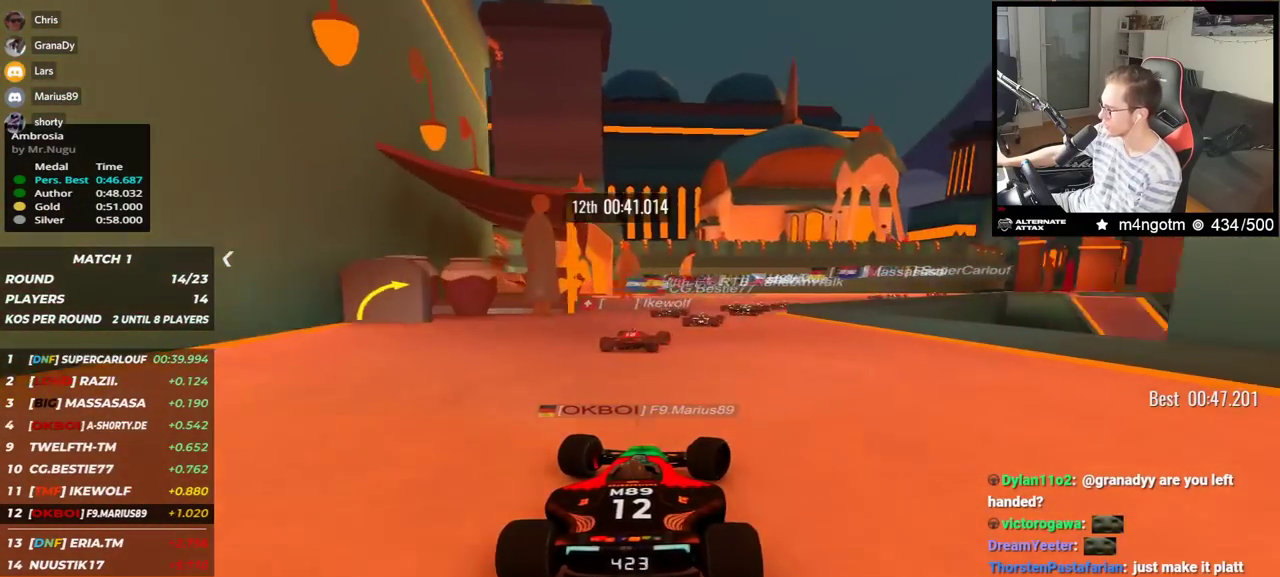
{"keys": ["right", "up"], "events": [[183, "up", "up"], [233, "up", "down"]]}
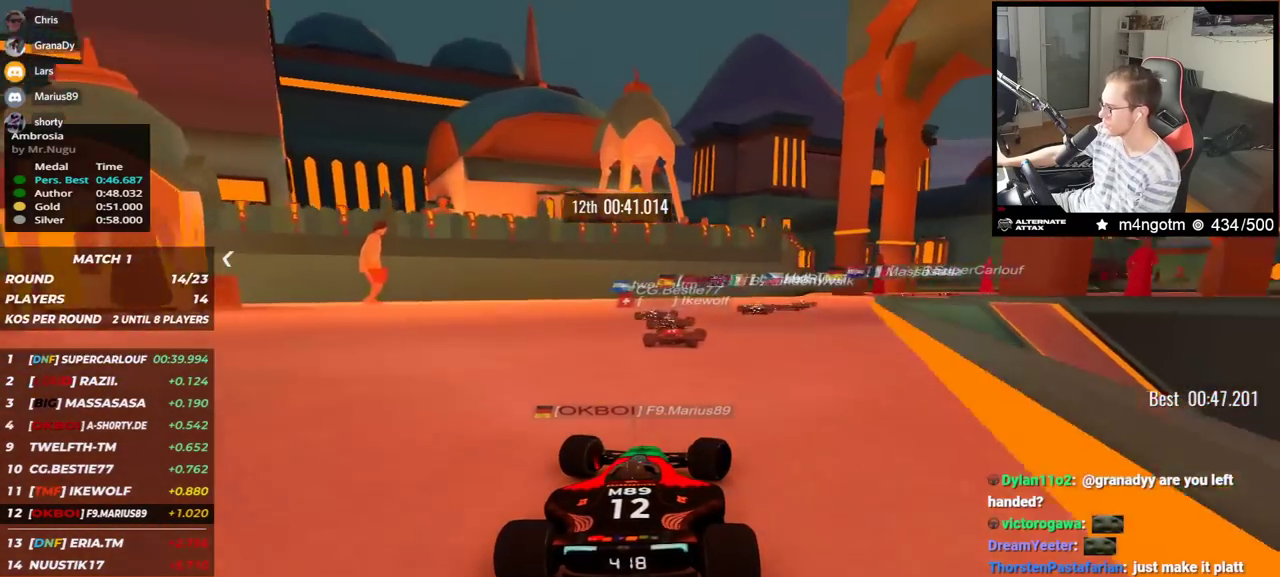
{"keys": ["right", "up"], "events": []}
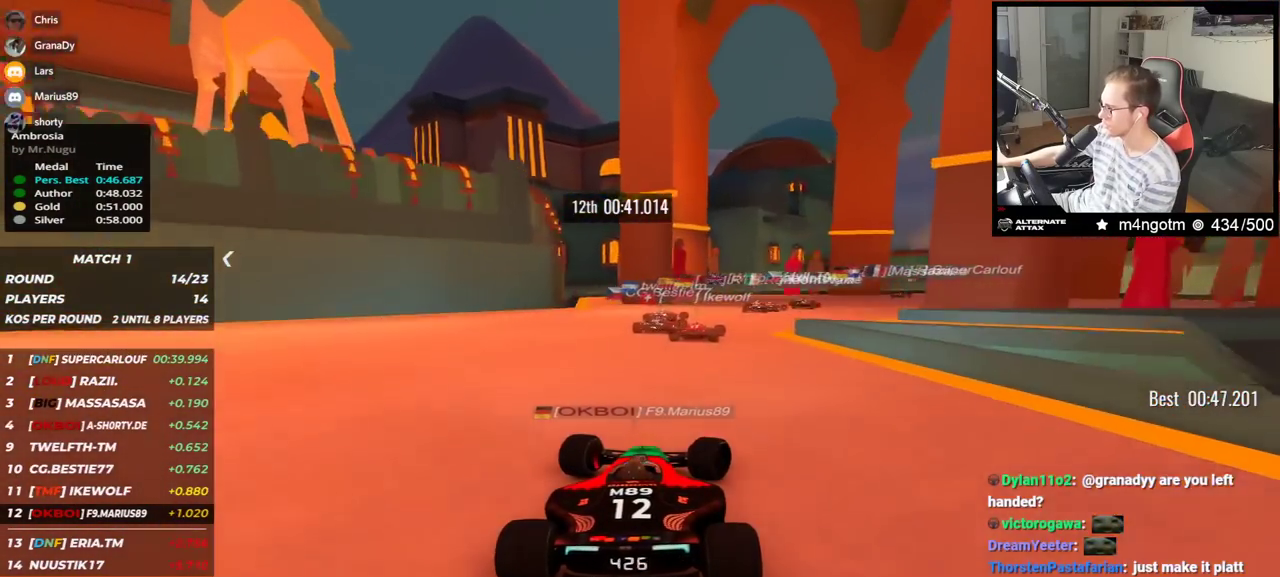
{"keys": ["right", "up"], "events": []}
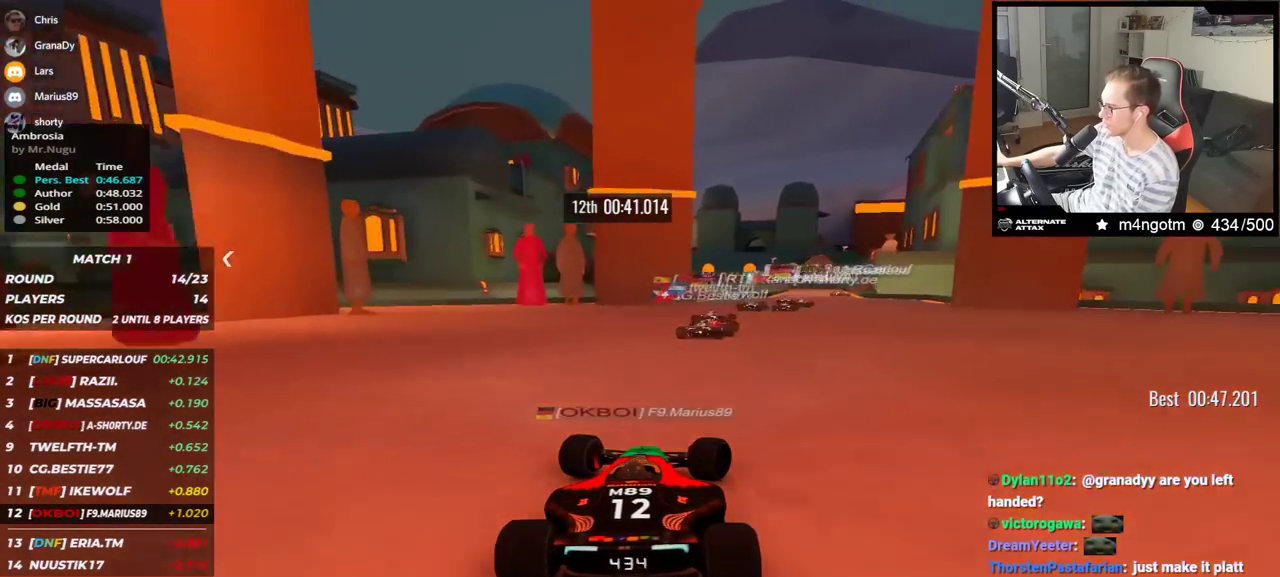
{"keys": ["up"], "events": [[350, "right", "up"]]}
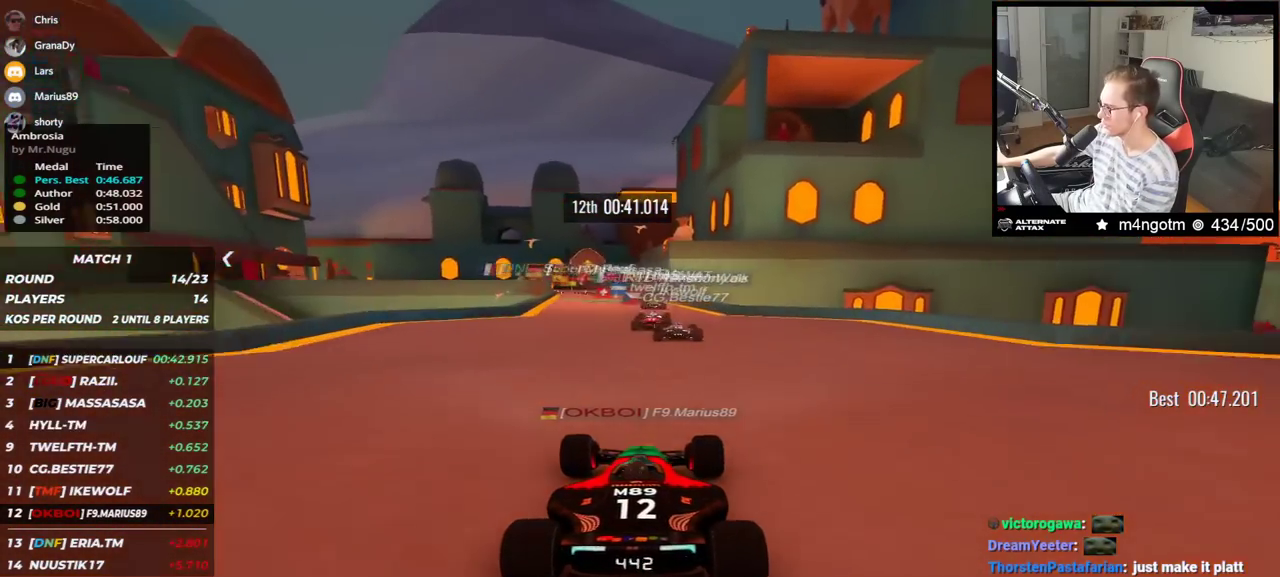
{"keys": ["left", "up"], "events": [[100, "left", "down"]]}
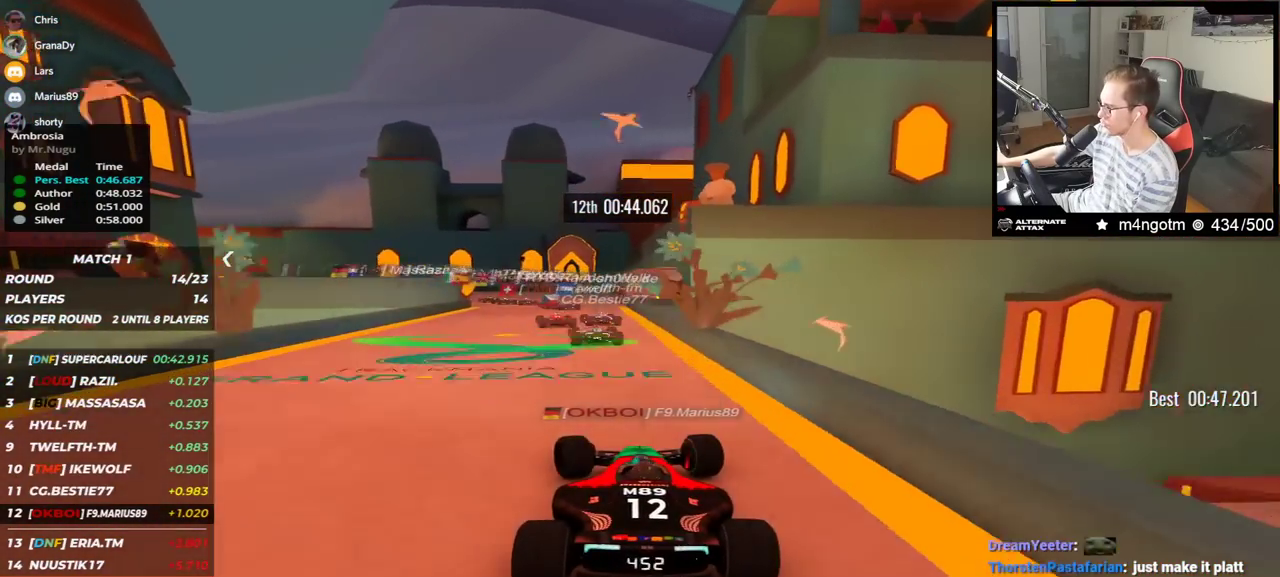
{"keys": ["left"], "events": [[450, "up", "up"]]}
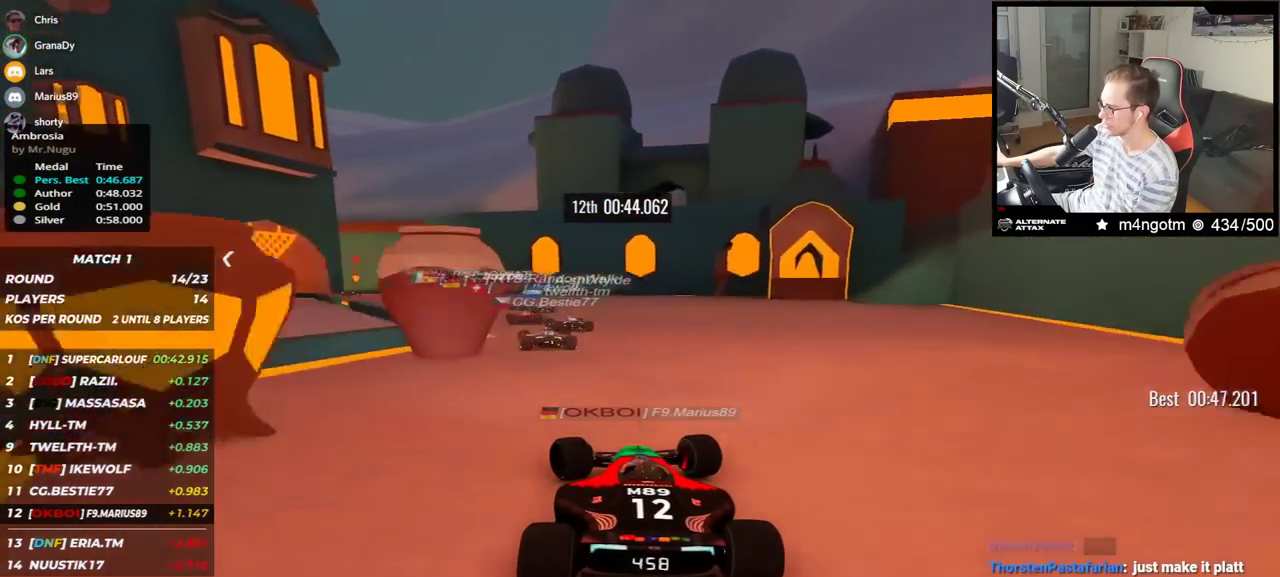
{"keys": ["left", "up"], "events": [[83, "up", "down"]]}
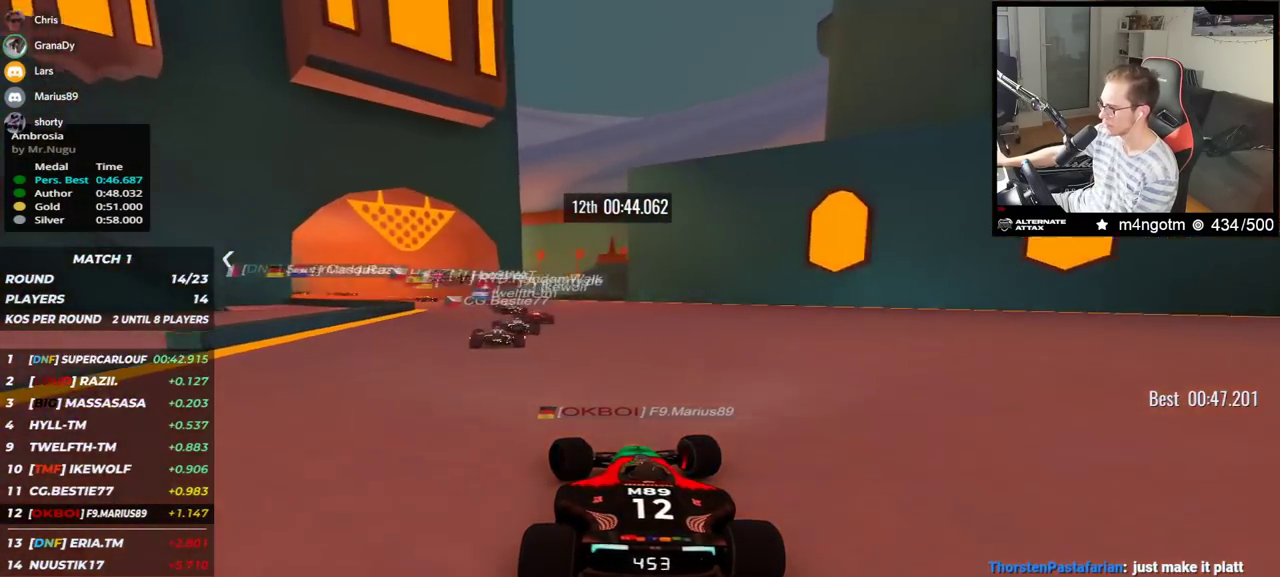
{"keys": ["left", "up"], "events": []}
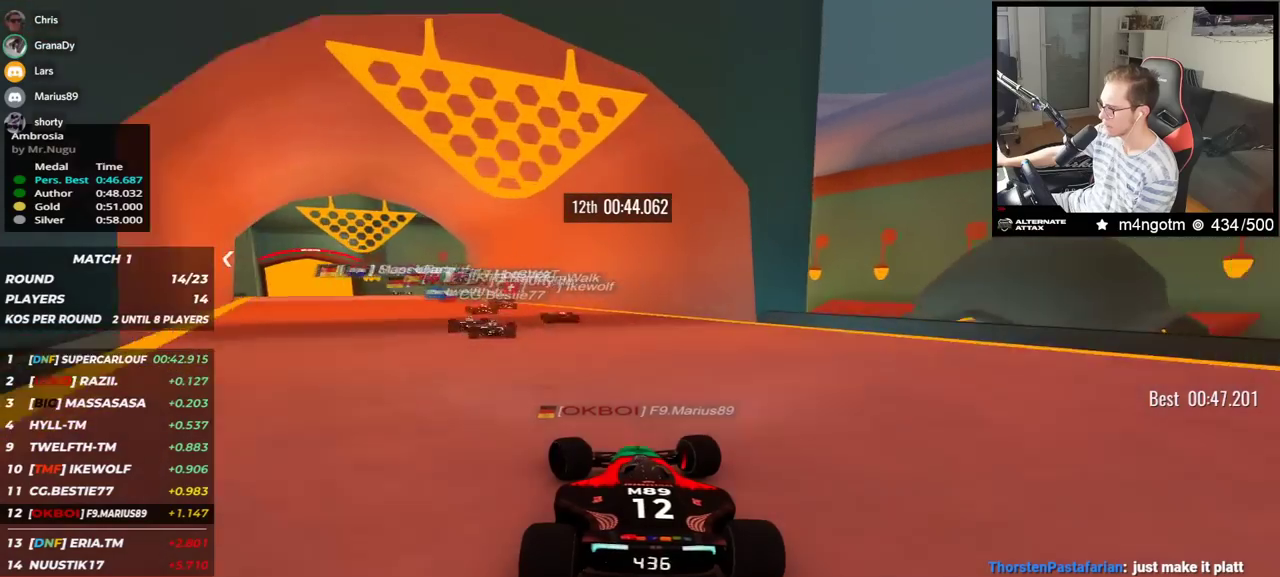
{"keys": ["left", "up"], "events": []}
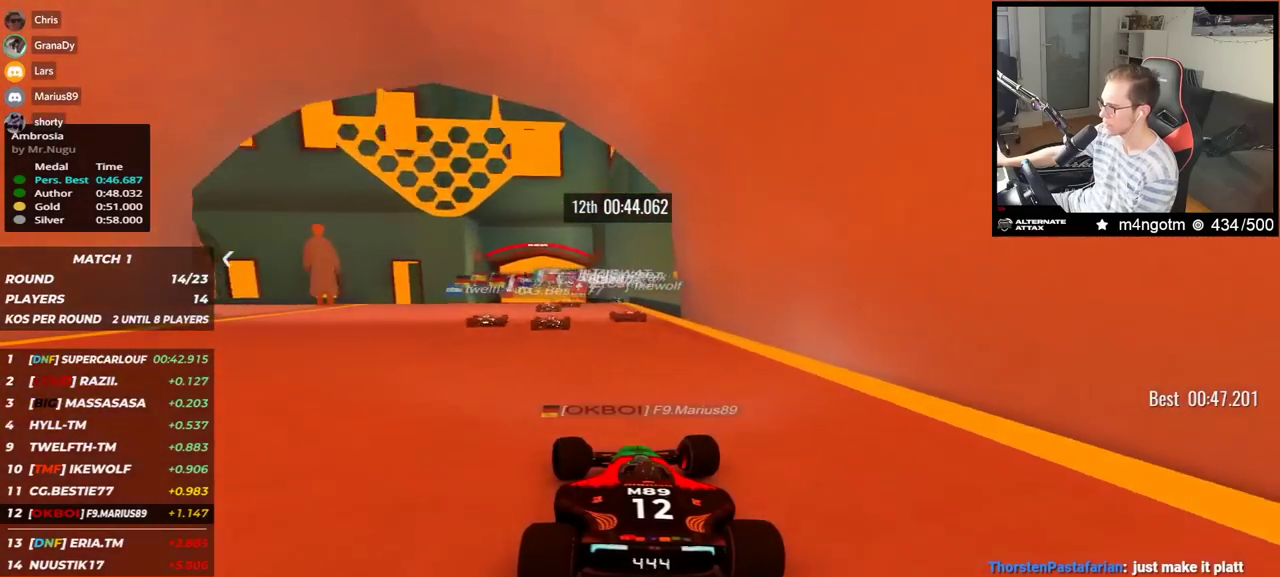
{"keys": ["up"], "events": [[17, "left", "up"]]}
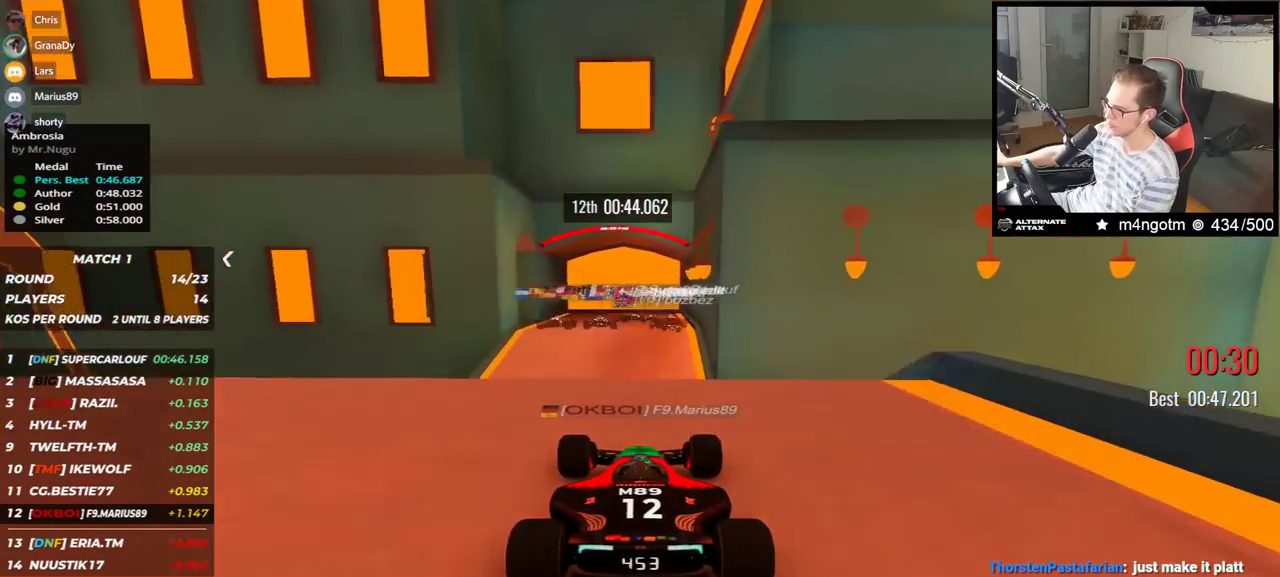
{"keys": ["up"], "events": []}
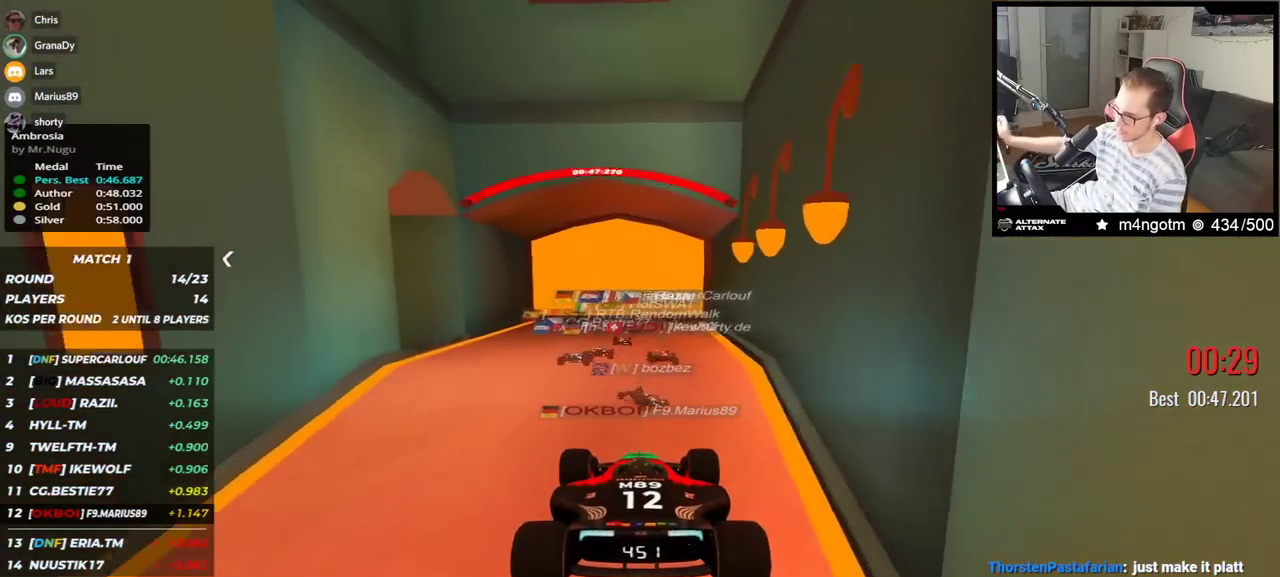
{"keys": ["up"], "events": []}
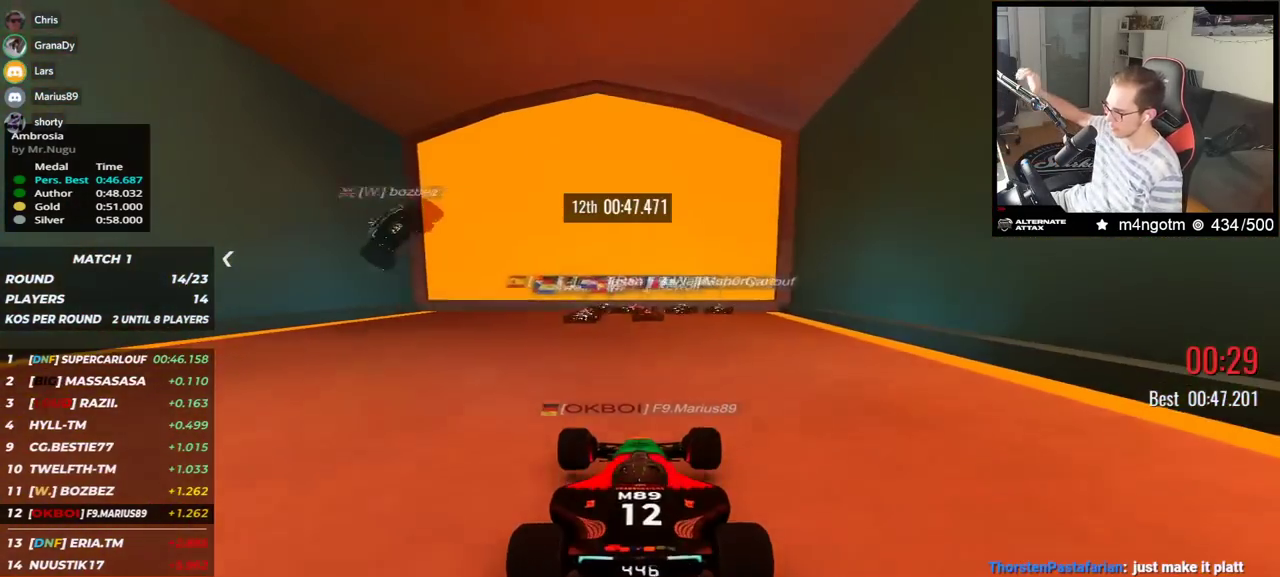
{"keys": [], "events": [[367, "up", "up"]]}